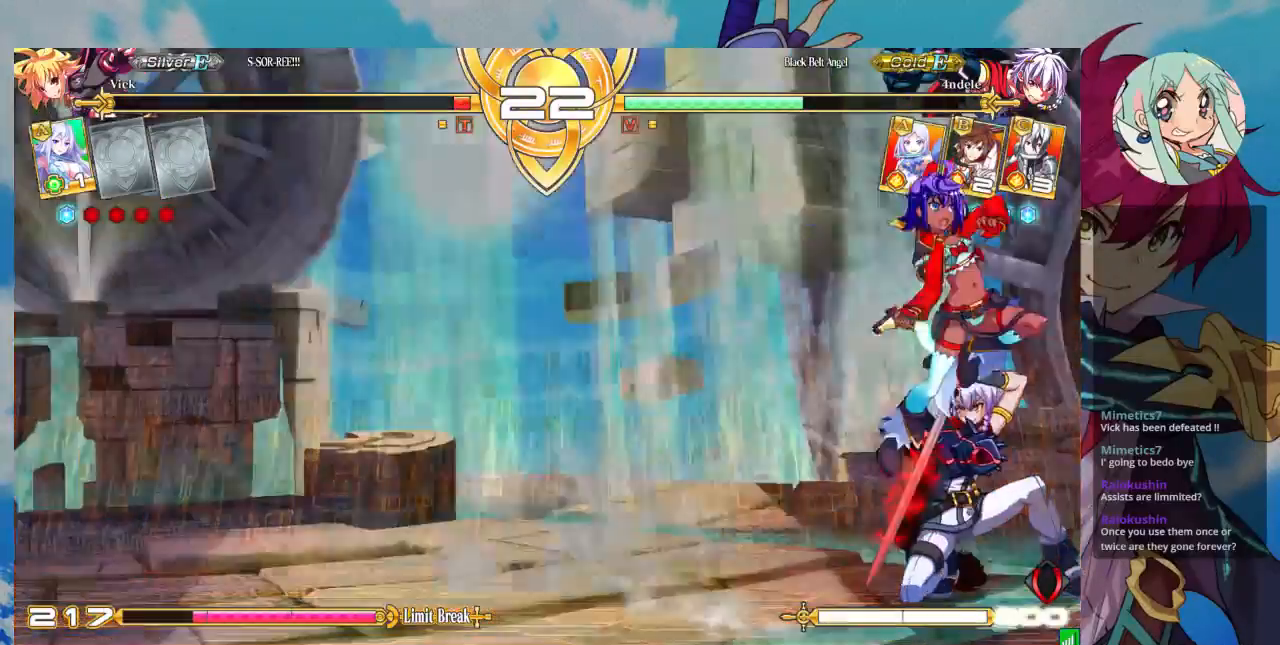
Gameplay with a controller (arcade stick); each line is a JSON object with the inputs held at the frame after it (dt_ms = milliseconds from this image to that frame). "events" lists button and stick changes between this image and that frame as [ms after this image, input, new state], when the widget could be followed in between. Not read: L3 R3.
{"dt_ms": 1000, "buttons": ["TRIANGLE"], "left_stick": "down-left"}
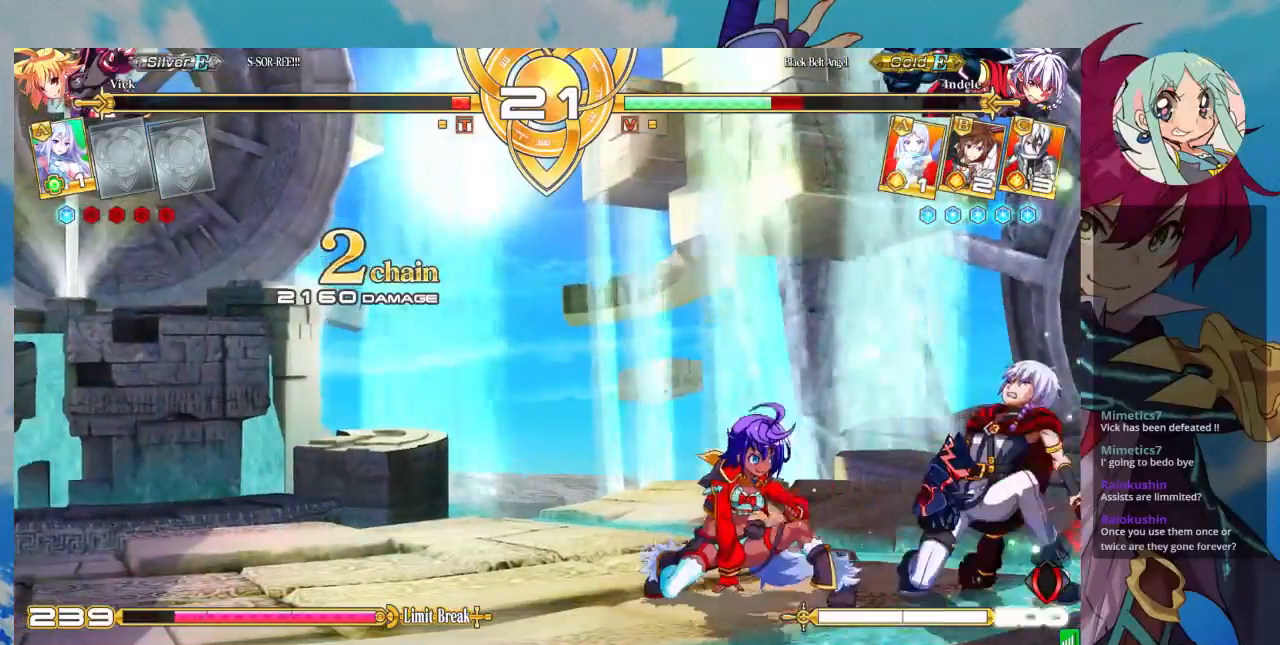
{"dt_ms": 500, "buttons": [], "left_stick": "center", "events": [[67, "left_stick", "center"], [100, "TRIANGLE", "up"], [267, "R1", "down"], [367, "R1", "up"]]}
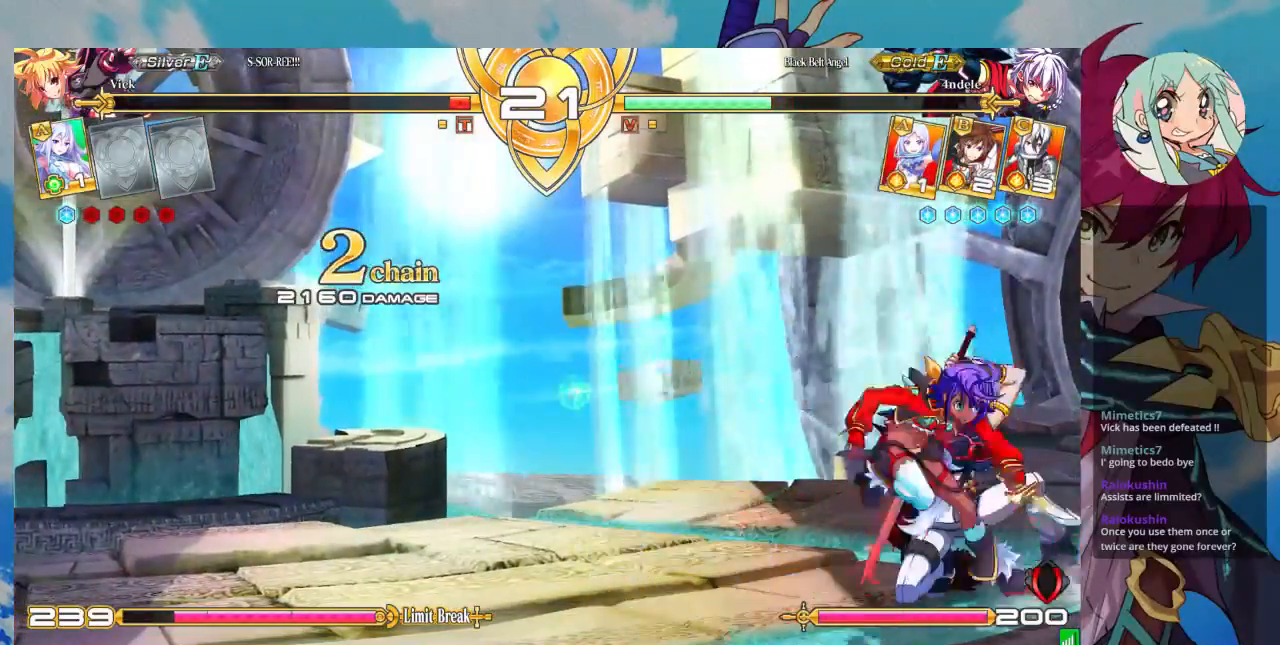
{"dt_ms": 500, "buttons": [], "left_stick": "center", "events": [[33, "left_stick", "right"], [133, "left_stick", "down-left"], [200, "CROSS", "down"], [200, "left_stick", "center"], [300, "CROSS", "up"]]}
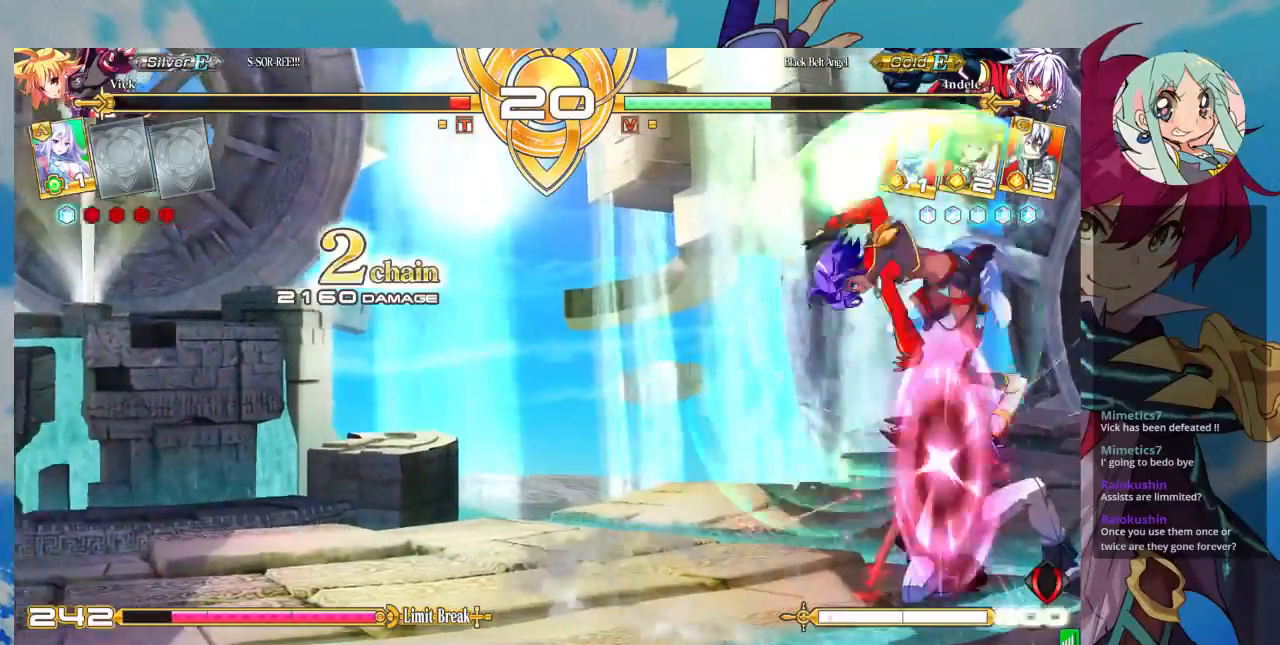
{"dt_ms": 500, "buttons": [], "left_stick": "center", "events": []}
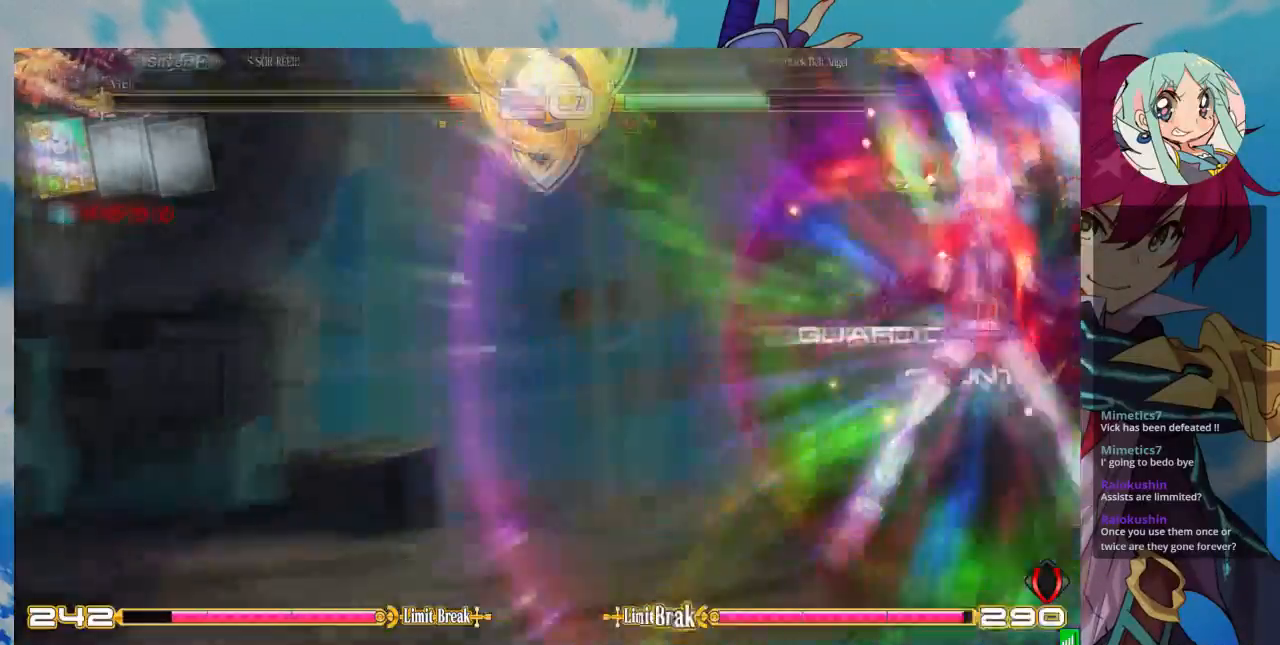
{"dt_ms": 500, "buttons": [], "left_stick": "left", "events": [[167, "left_stick", "left"]]}
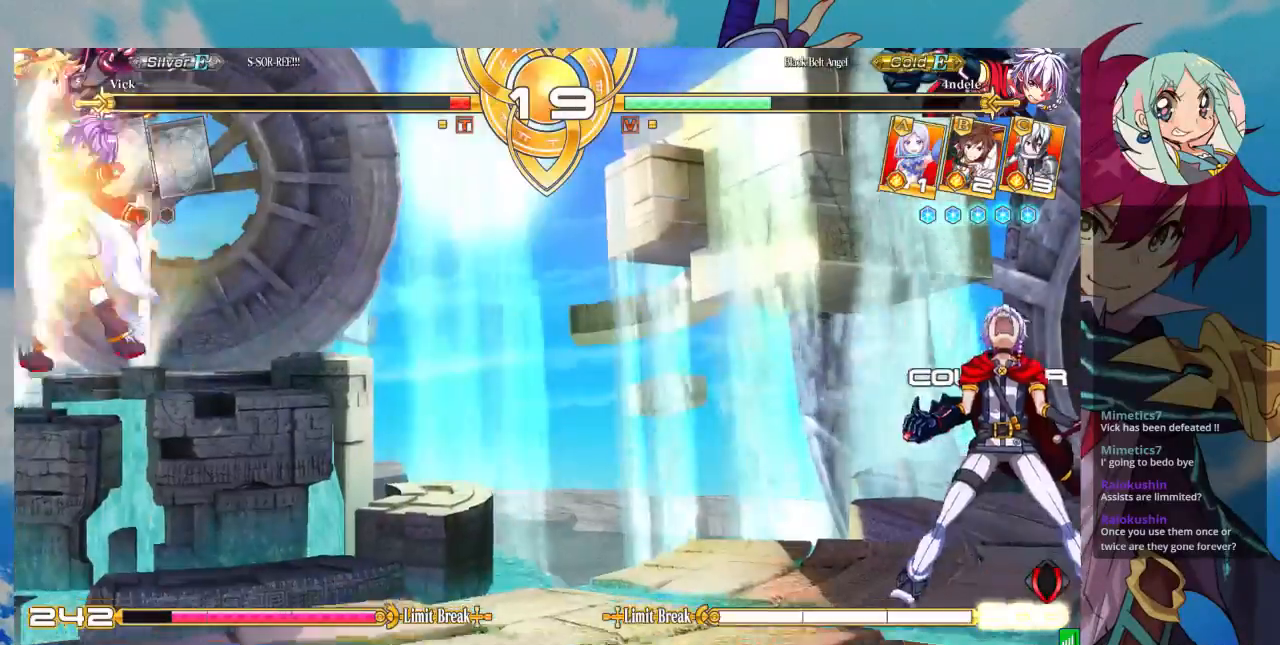
{"dt_ms": 500, "buttons": ["SQUARE"], "left_stick": "left", "events": [[33, "SQUARE", "down"]]}
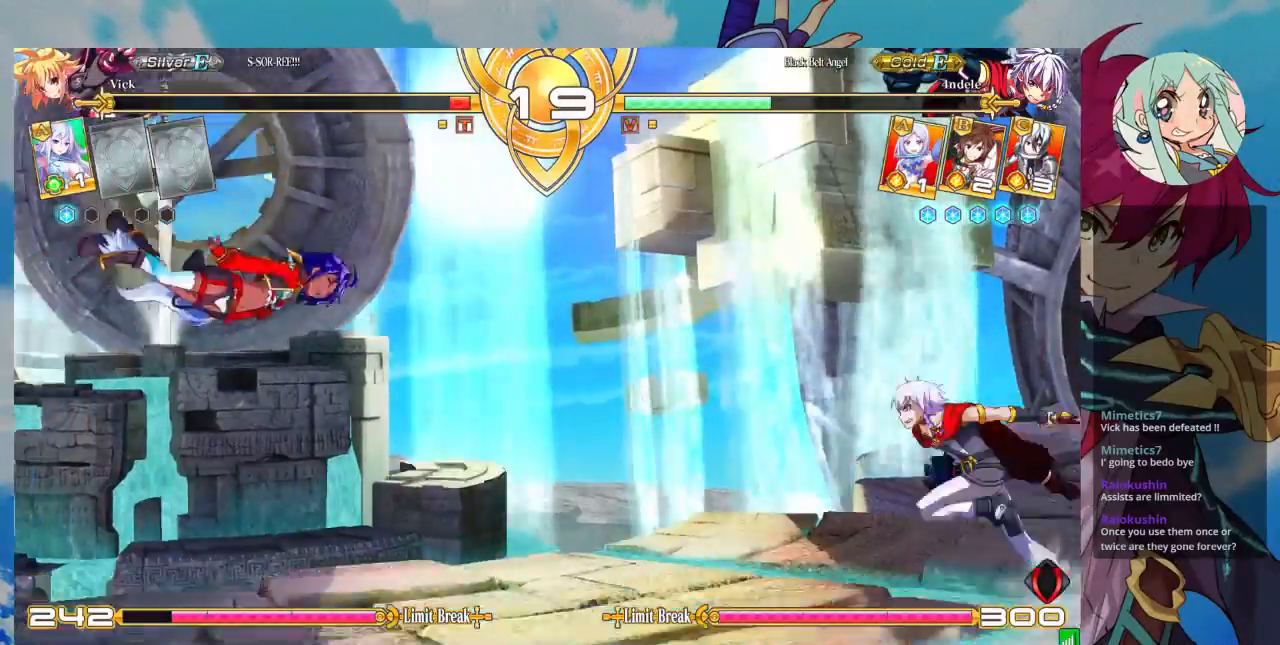
{"dt_ms": 500, "buttons": [], "left_stick": "down-left", "events": [[367, "SQUARE", "up"], [500, "left_stick", "down-left"]]}
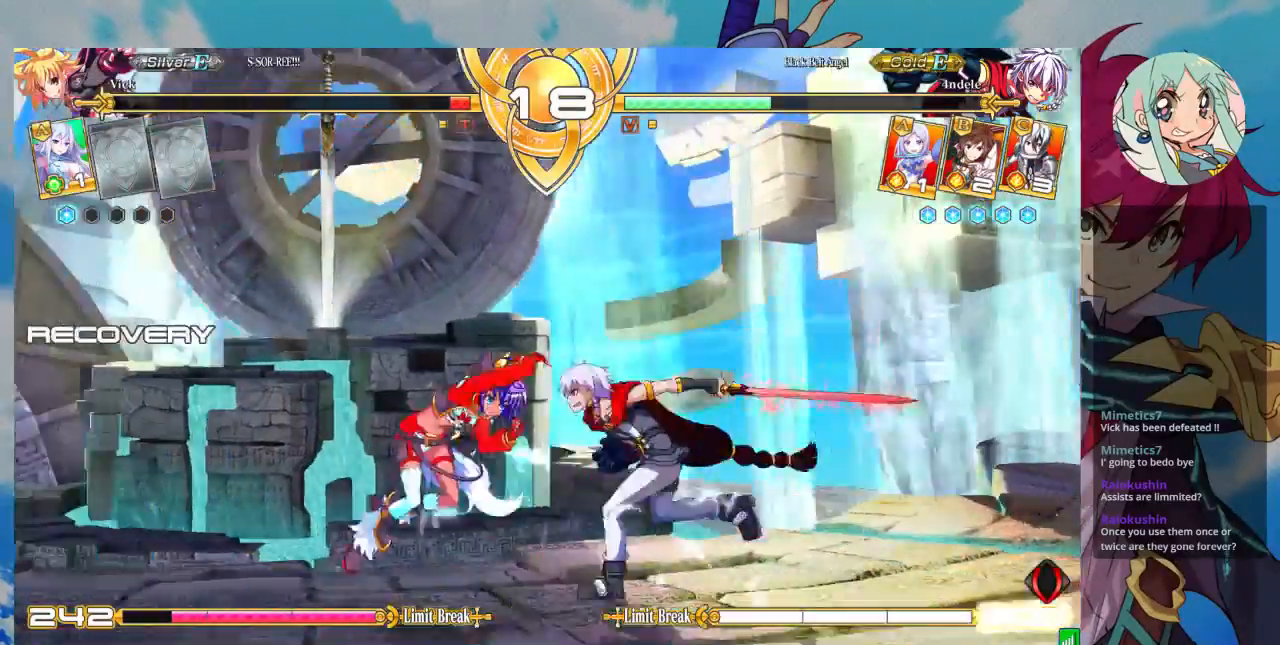
{"dt_ms": 500, "buttons": [], "left_stick": "down-left", "events": []}
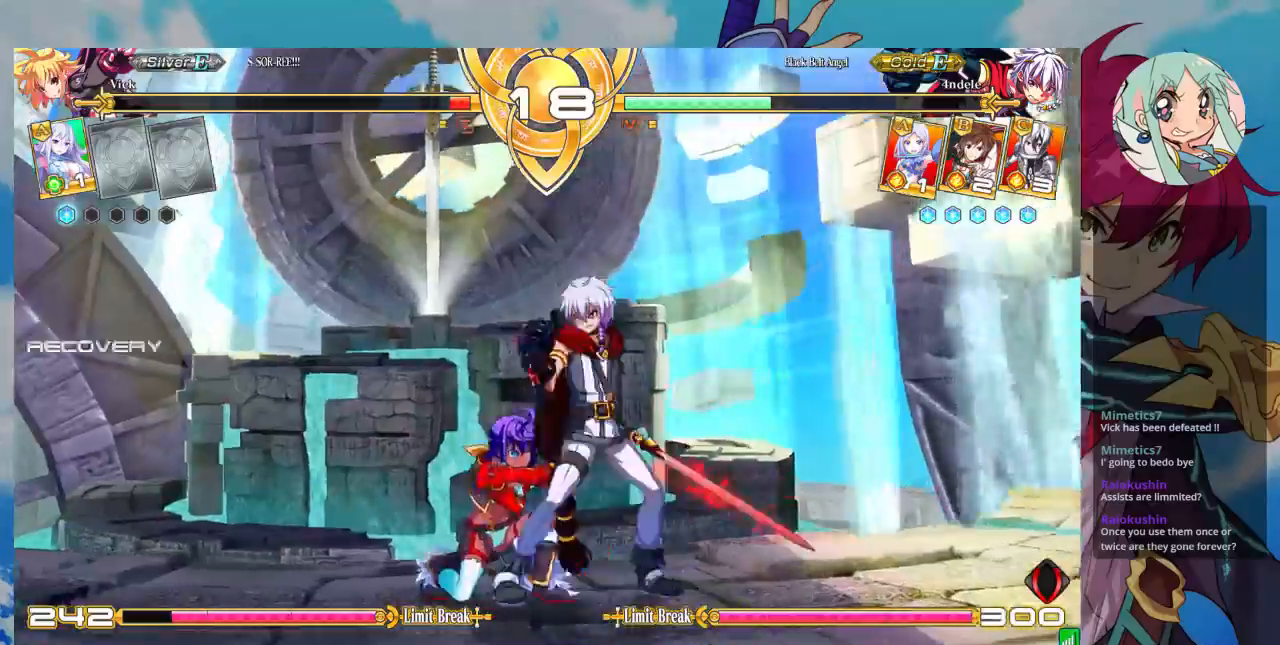
{"dt_ms": 1000, "buttons": [], "left_stick": "center"}
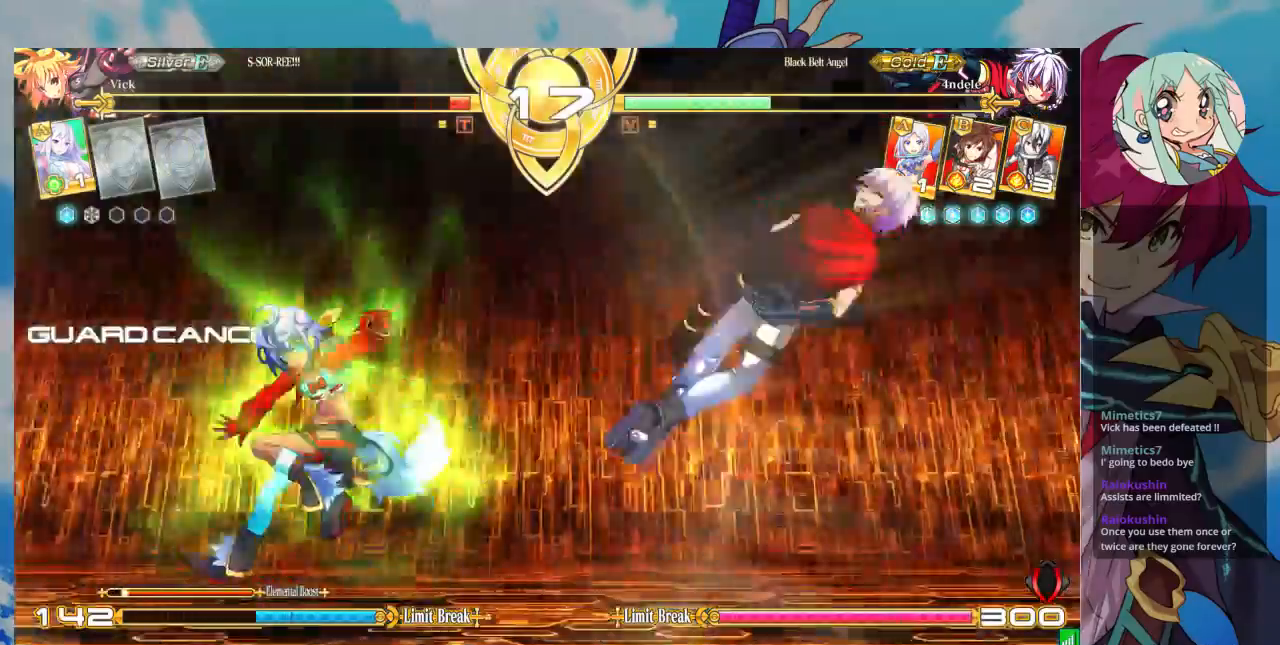
{"dt_ms": 500, "buttons": [], "left_stick": "down", "events": [[467, "left_stick", "down"]]}
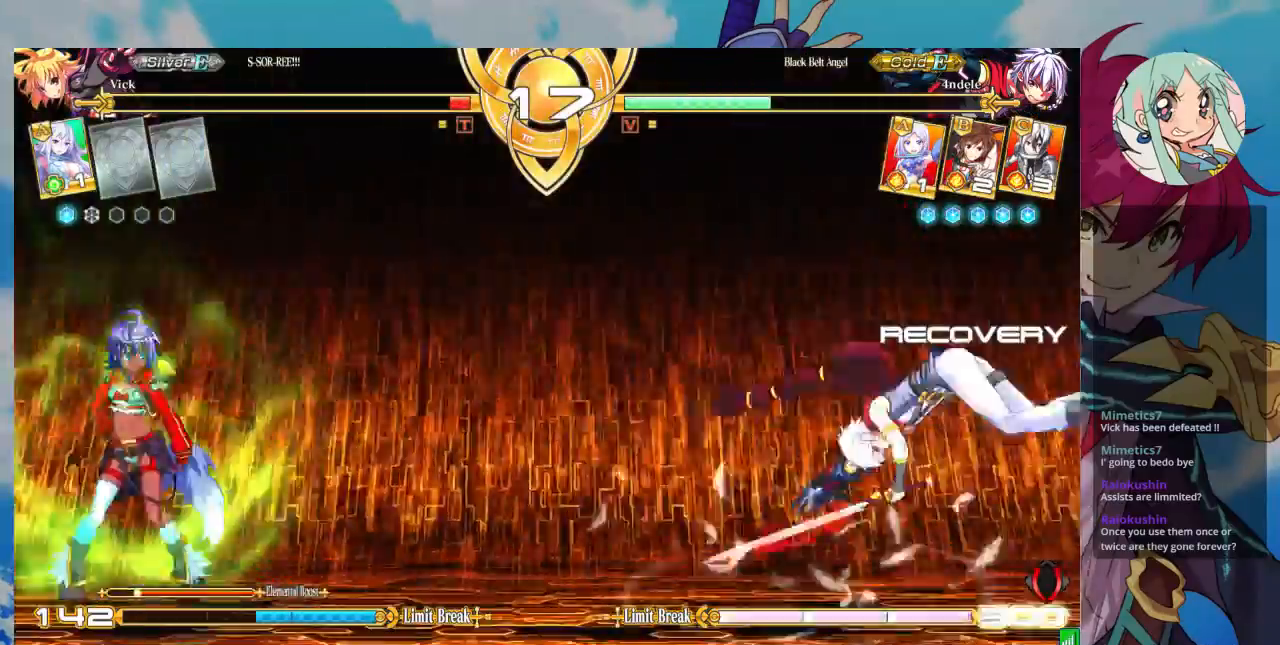
{"dt_ms": 500, "buttons": [], "left_stick": "center", "events": [[67, "left_stick", "center"], [100, "SQUARE", "down"], [167, "SQUARE", "up"]]}
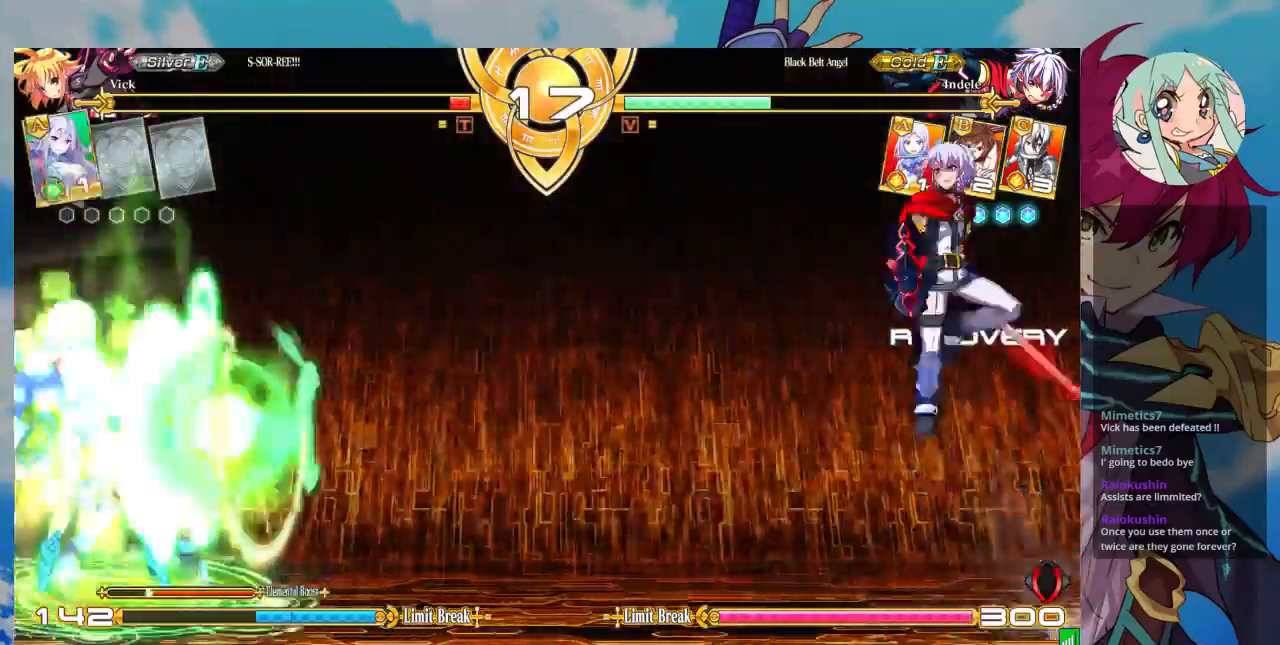
{"dt_ms": 500, "buttons": [], "left_stick": "up-right", "events": [[167, "left_stick", "right"], [233, "left_stick", "center"], [300, "left_stick", "right"], [433, "left_stick", "up-right"]]}
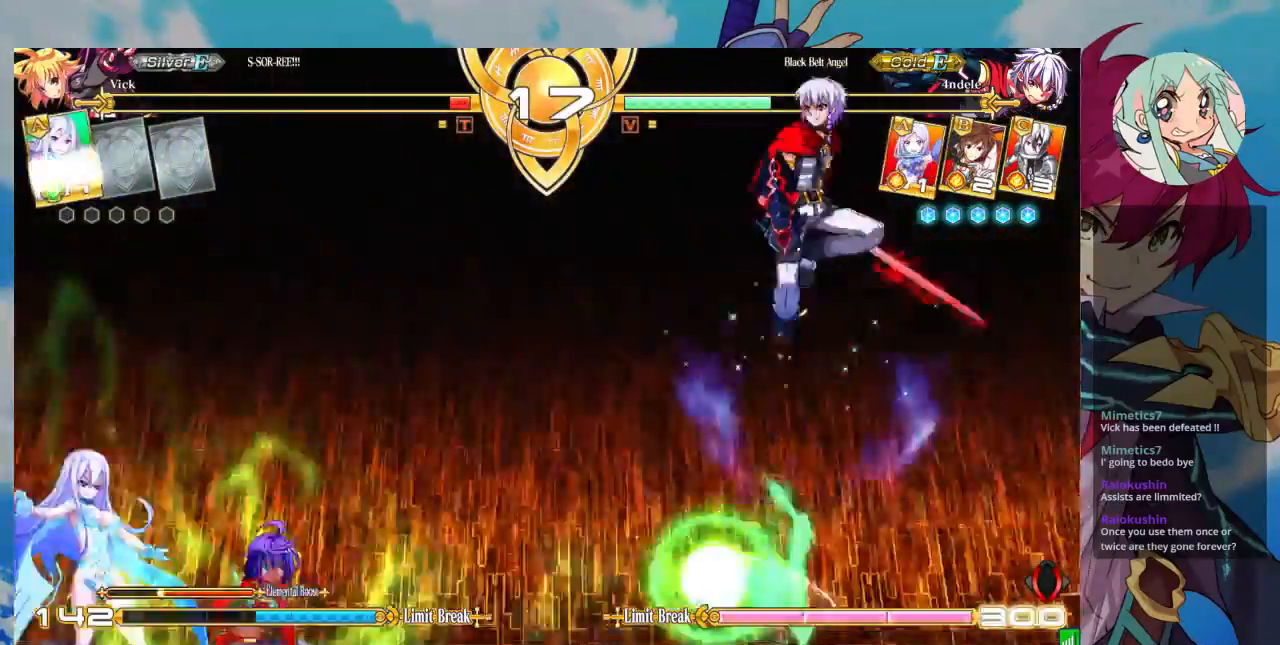
{"dt_ms": 500, "buttons": [], "left_stick": "center", "events": [[167, "left_stick", "center"], [333, "R1", "down"], [433, "R1", "up"]]}
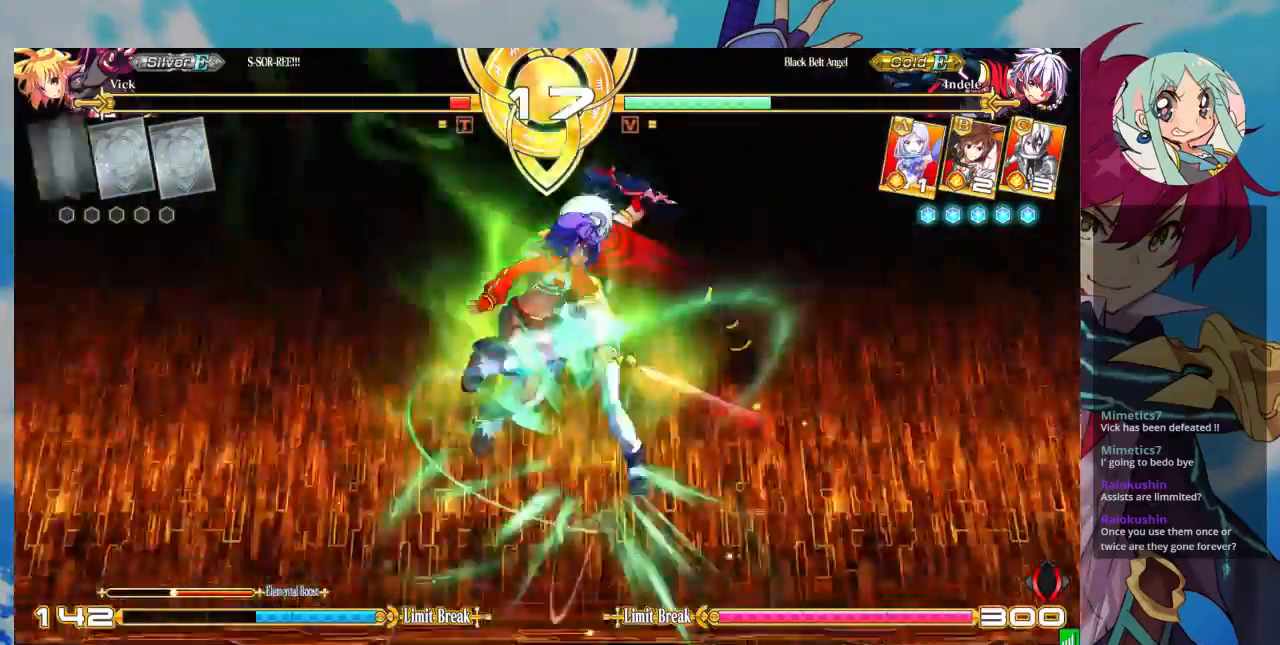
{"dt_ms": 500, "buttons": ["SQUARE"], "left_stick": "down-left"}
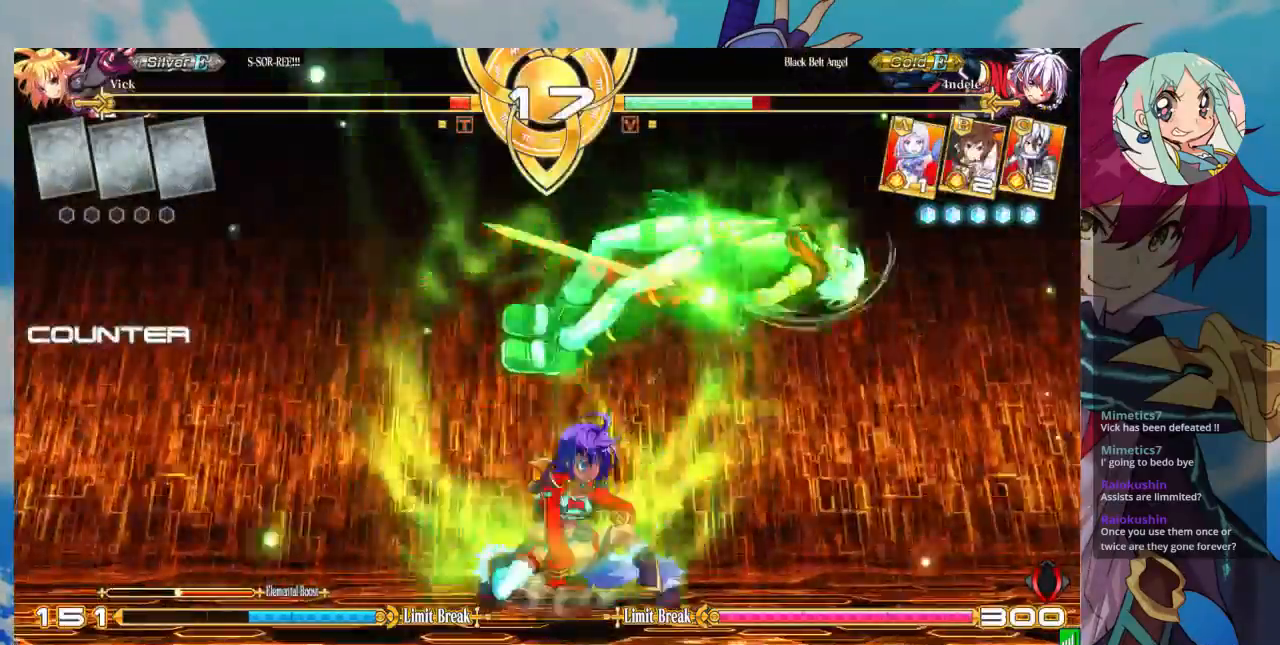
{"dt_ms": 500, "buttons": [], "left_stick": "center", "events": [[33, "SQUARE", "up"], [233, "left_stick", "up-right"], [500, "left_stick", "center"]]}
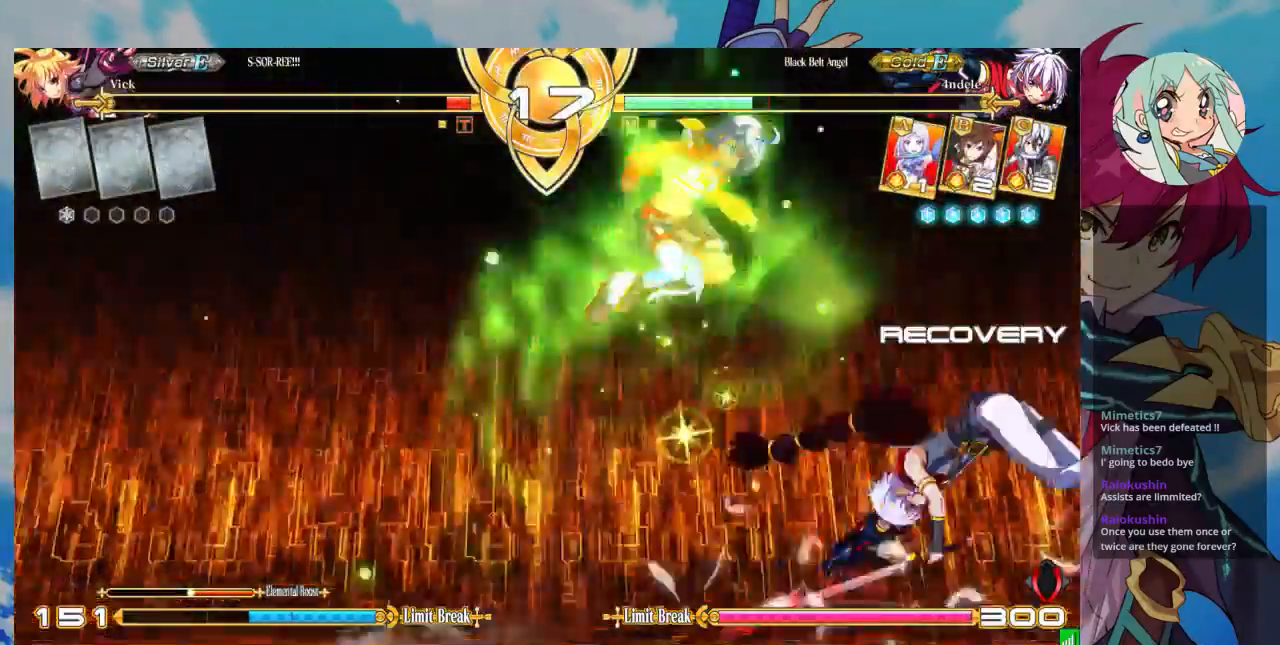
{"dt_ms": 500, "buttons": [], "left_stick": "down-left", "events": [[233, "R1", "down"], [333, "R1", "up"], [433, "left_stick", "down-left"]]}
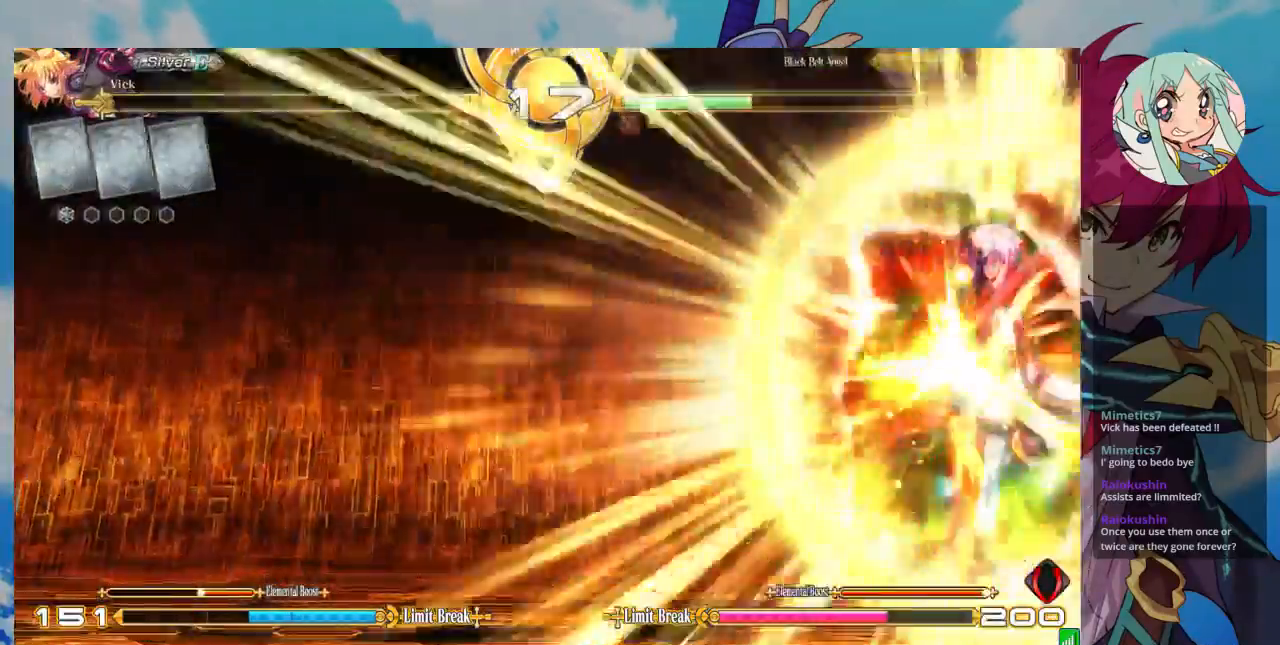
{"dt_ms": 500, "buttons": [], "left_stick": "down-left"}
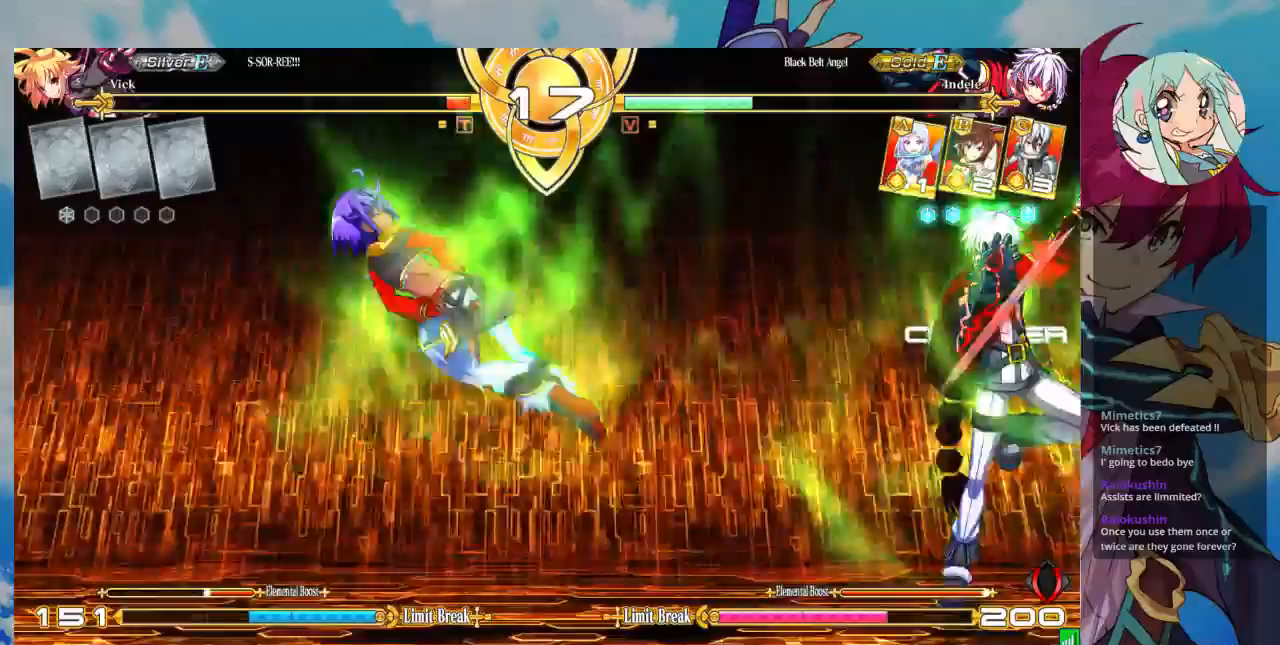
{"dt_ms": 500, "buttons": [], "left_stick": "left", "events": [[33, "TRIANGLE", "down"], [33, "left_stick", "left"], [100, "SQUARE", "down"], [167, "TRIANGLE", "up"], [233, "SQUARE", "up"], [267, "SQUARE", "down"], [433, "SQUARE", "up"]]}
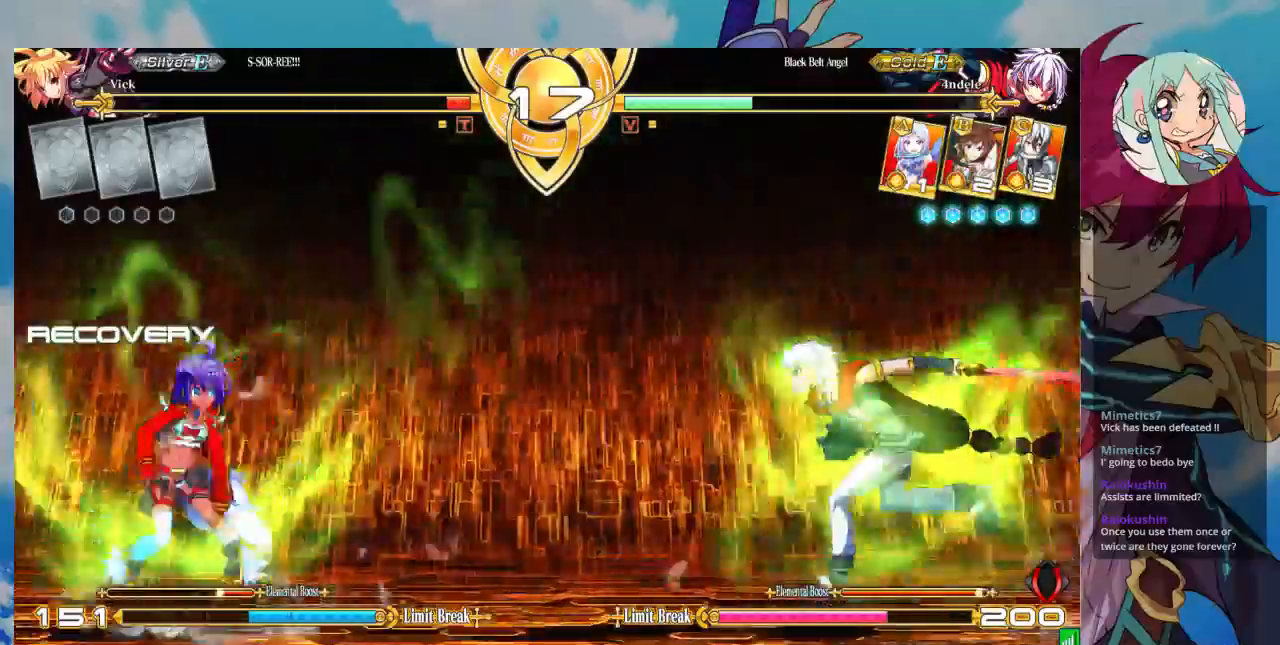
{"dt_ms": 1000, "buttons": [], "left_stick": "down-left"}
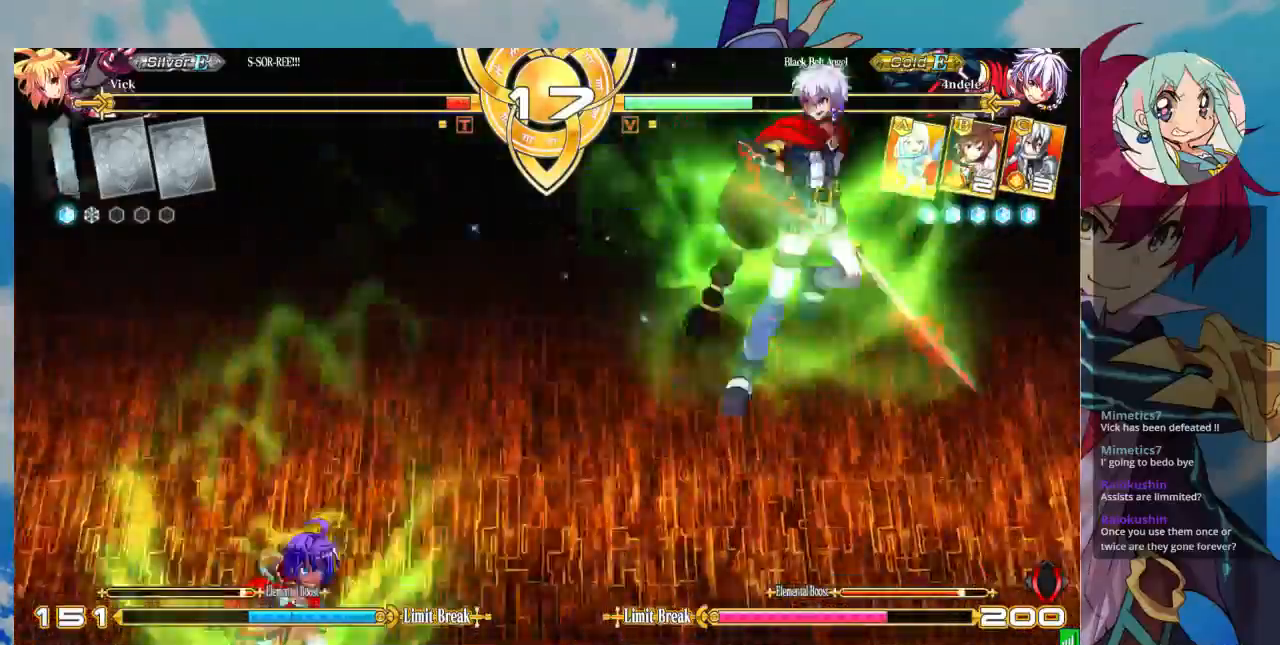
{"dt_ms": 500, "buttons": [], "left_stick": "center", "events": [[233, "left_stick", "left"], [467, "left_stick", "center"]]}
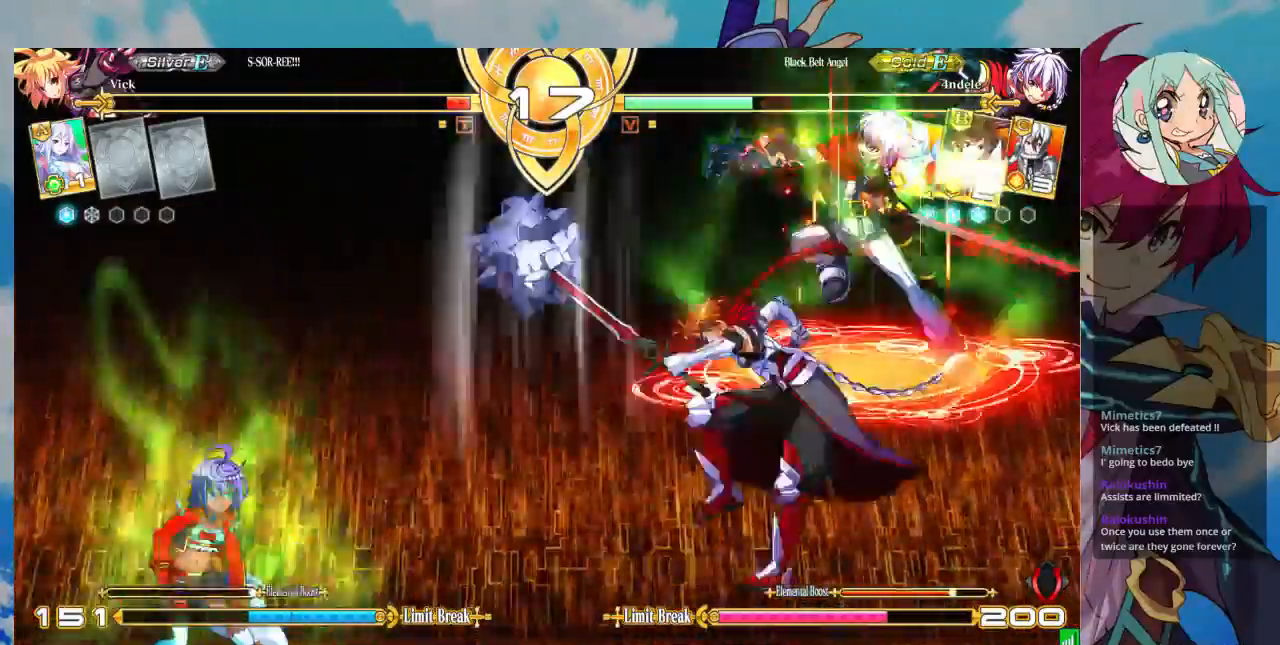
{"dt_ms": 500, "buttons": ["R1"], "left_stick": "center", "events": [[100, "left_stick", "right"], [300, "left_stick", "center"], [400, "R1", "down"]]}
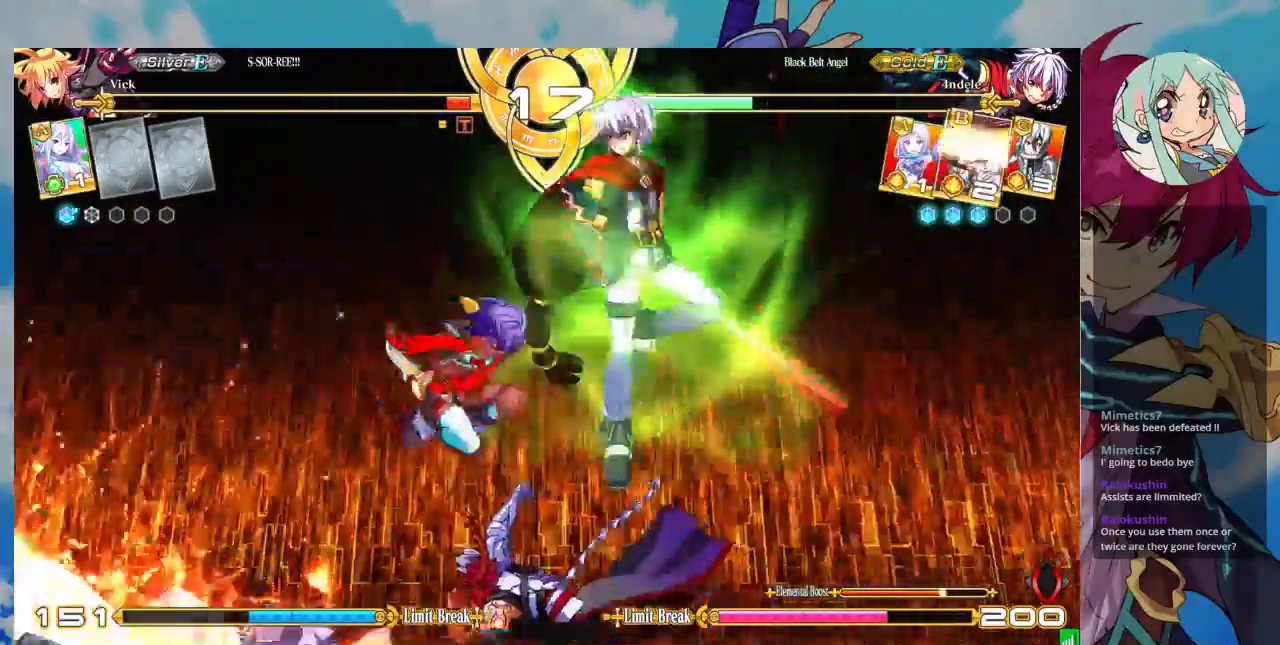
{"dt_ms": 500, "buttons": [], "left_stick": "right", "events": [[33, "R1", "up"], [500, "left_stick", "right"]]}
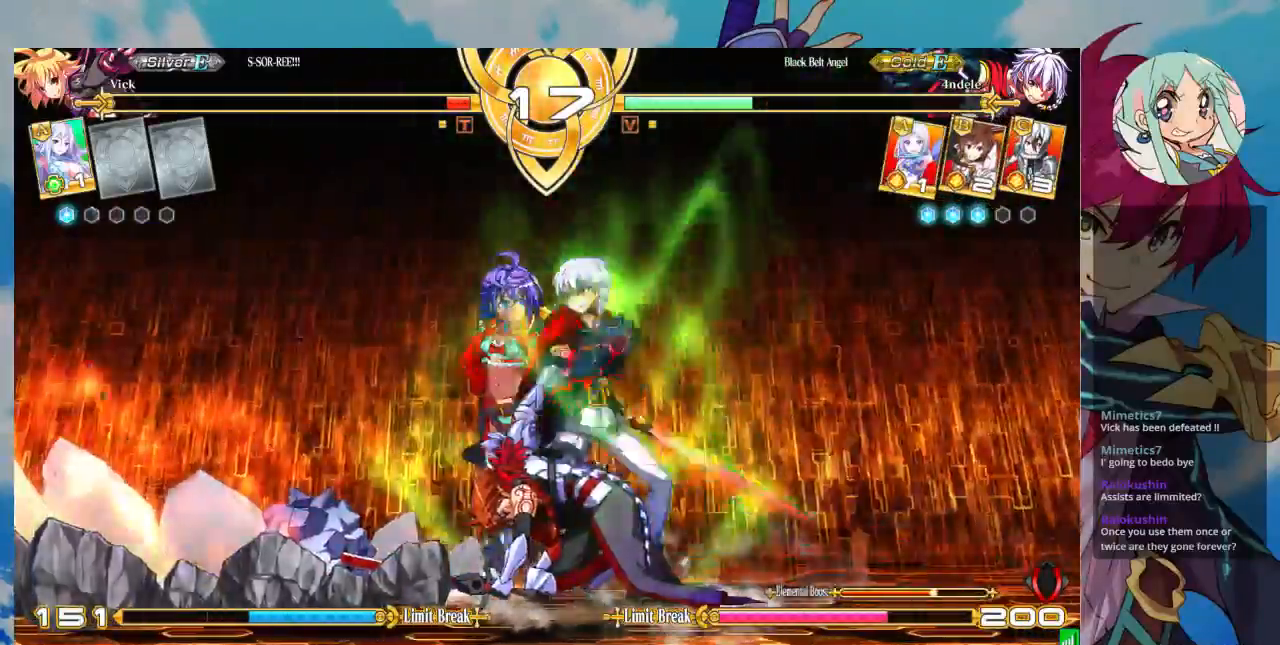
{"dt_ms": 500, "buttons": ["SQUARE"], "left_stick": "down-left", "events": [[100, "SQUARE", "down"], [167, "left_stick", "down-left"], [200, "SQUARE", "up"], [300, "SQUARE", "down"], [400, "SQUARE", "up"], [467, "SQUARE", "down"]]}
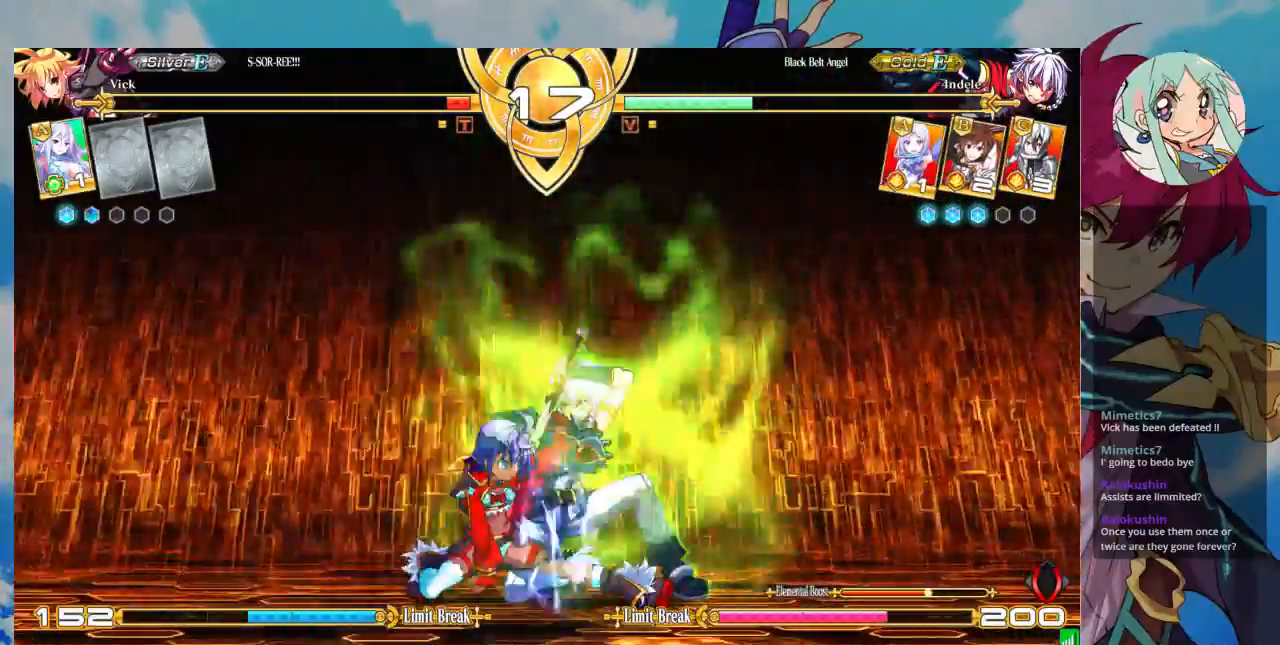
{"dt_ms": 500, "buttons": [], "left_stick": "down-left", "events": [[67, "SQUARE", "up"], [367, "SQUARE", "down"], [467, "SQUARE", "up"]]}
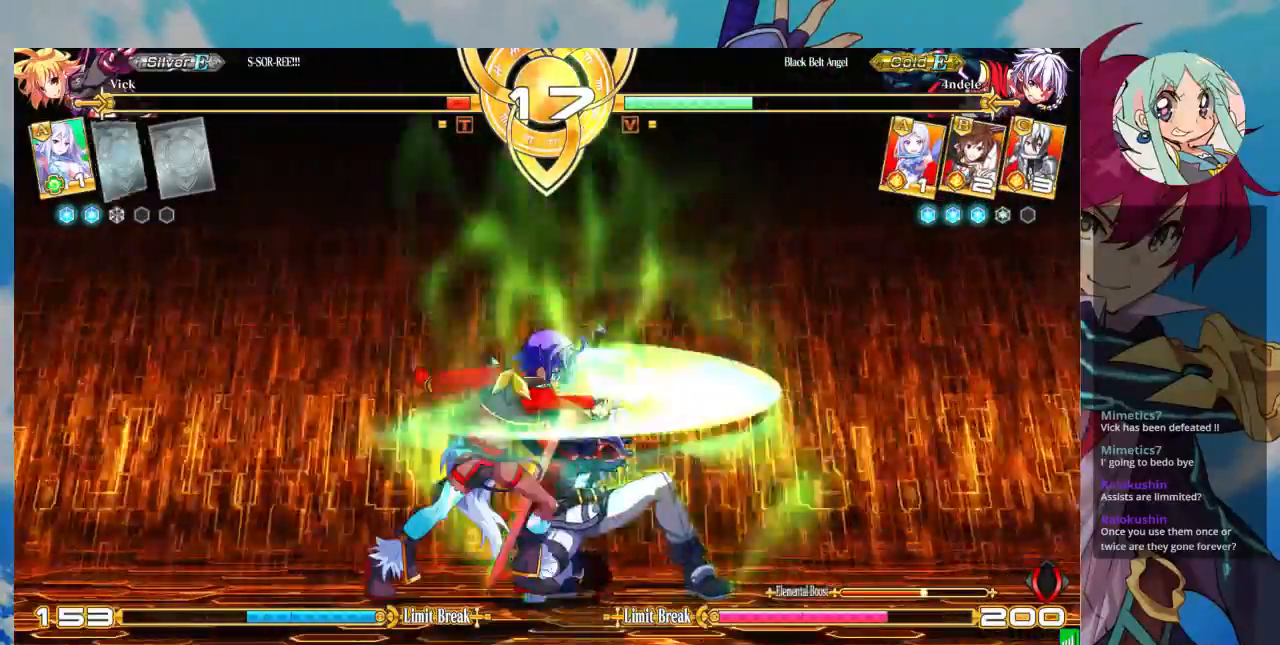
{"dt_ms": 500, "buttons": [], "left_stick": "center", "events": [[167, "TRIANGLE", "down"], [367, "TRIANGLE", "up"], [367, "left_stick", "center"]]}
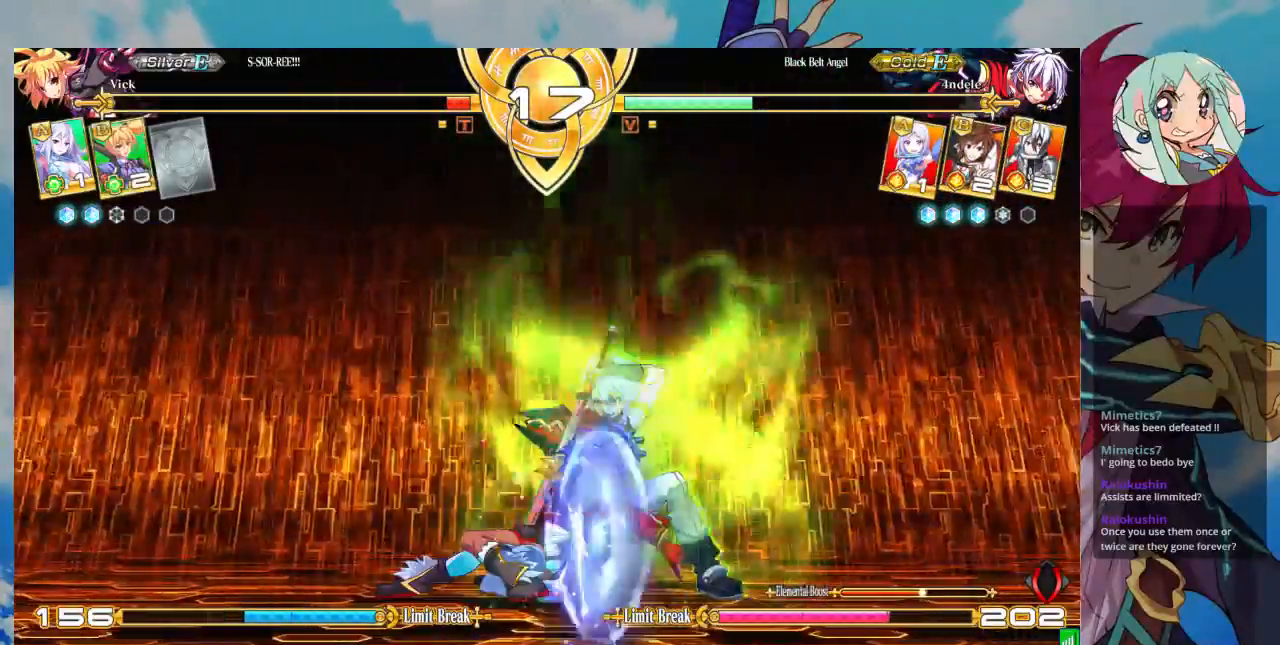
{"dt_ms": 500, "buttons": ["CROSS"], "left_stick": "center", "events": [[167, "R1", "down"], [333, "R1", "up"], [500, "CROSS", "down"]]}
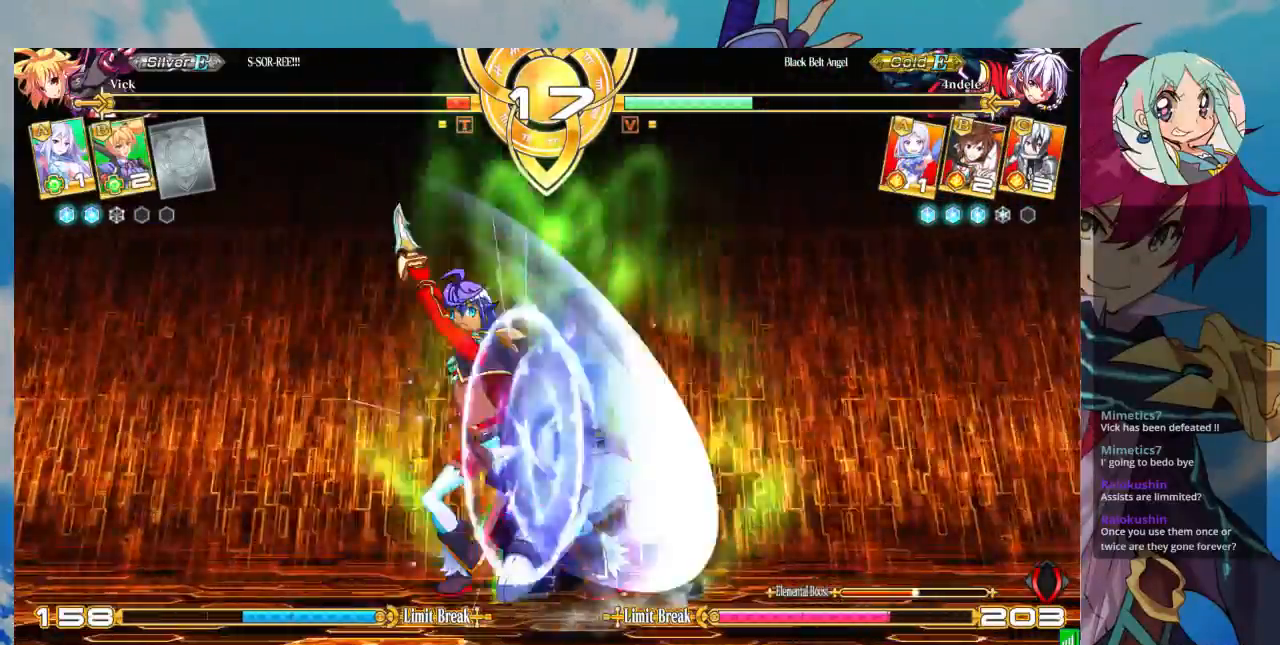
{"dt_ms": 500, "buttons": [], "left_stick": "down-left", "events": [[100, "CROSS", "up"], [300, "left_stick", "down-left"], [367, "SQUARE", "down"], [467, "SQUARE", "up"]]}
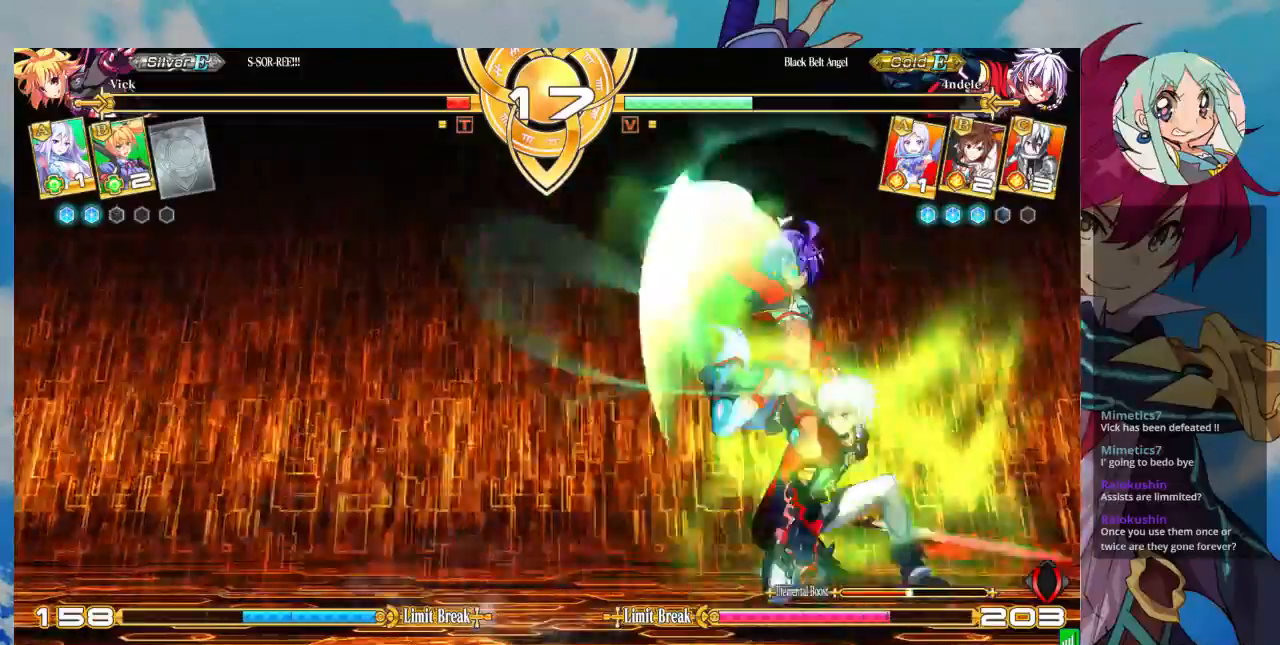
{"dt_ms": 500, "buttons": ["SQUARE"], "left_stick": "down-left", "events": [[100, "SQUARE", "down"], [200, "SQUARE", "up"], [333, "SQUARE", "down"], [433, "SQUARE", "up"], [500, "SQUARE", "down"]]}
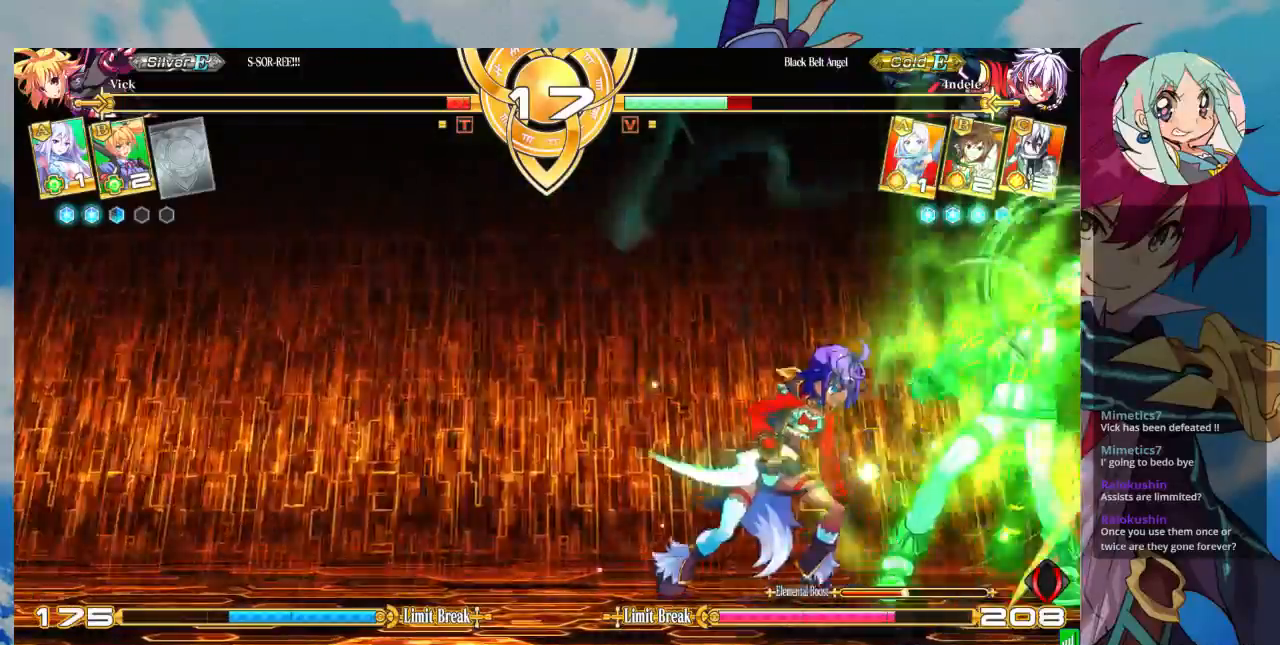
{"dt_ms": 500, "buttons": [], "left_stick": "center", "events": [[67, "SQUARE", "up"], [133, "SQUARE", "down"], [267, "SQUARE", "up"], [300, "TRIANGLE", "down"], [400, "left_stick", "center"], [433, "TRIANGLE", "up"]]}
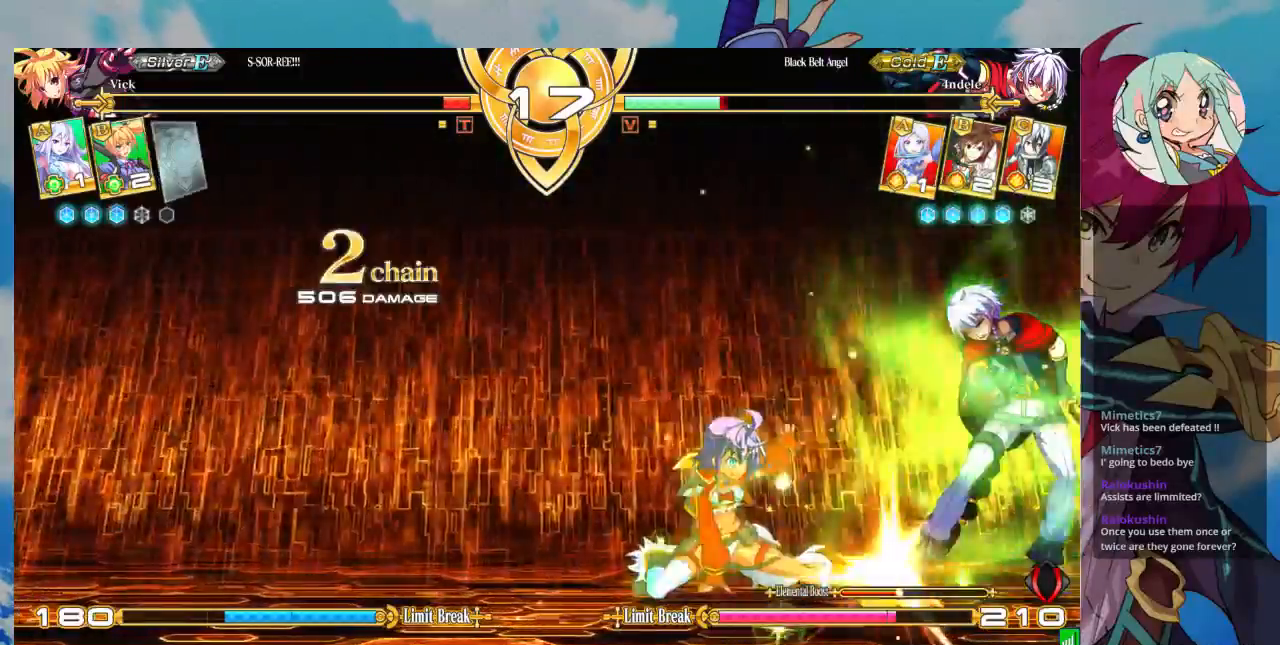
{"dt_ms": 500, "buttons": [], "left_stick": "right", "events": [[100, "R1", "down"], [233, "R1", "up"], [467, "left_stick", "right"]]}
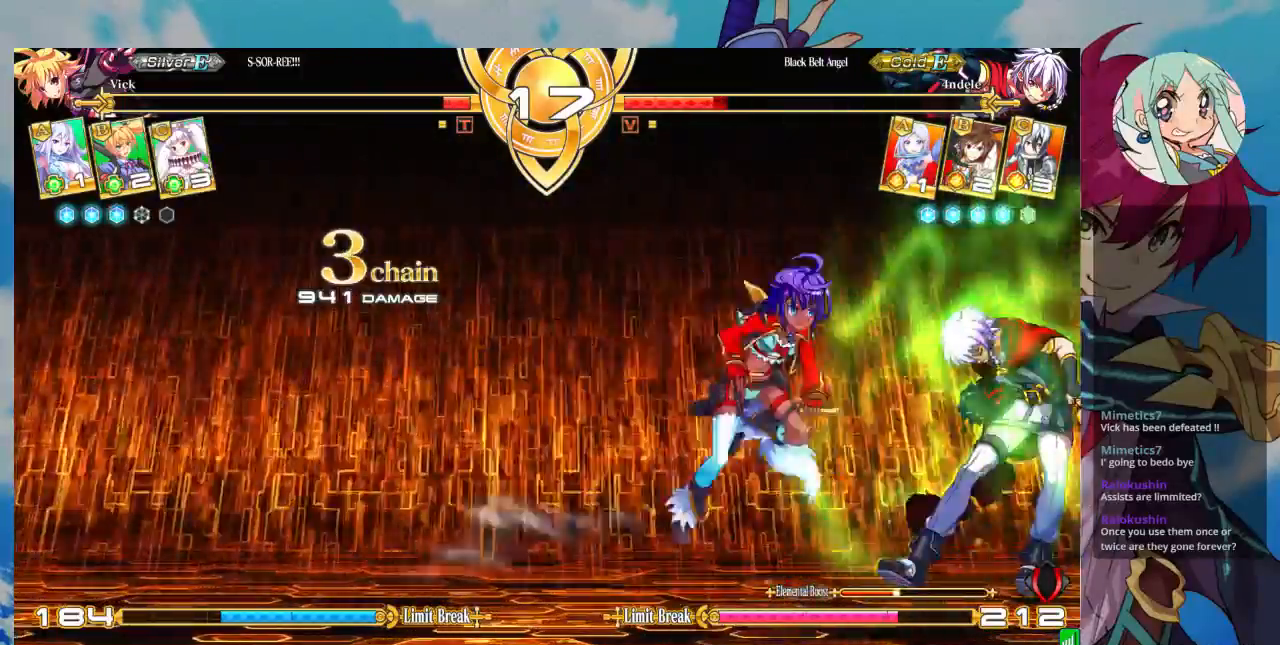
{"dt_ms": 500, "buttons": [], "left_stick": "right", "events": [[300, "left_stick", "down"], [467, "left_stick", "right"]]}